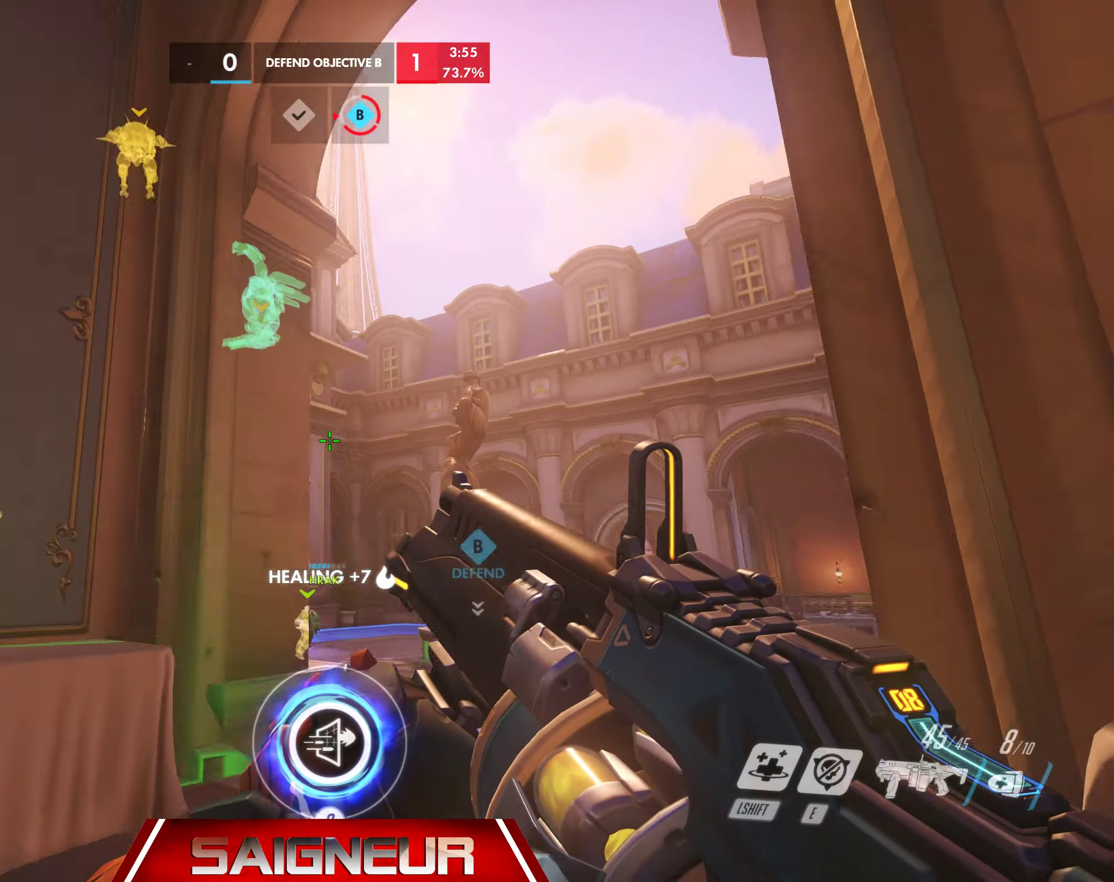
Gameplay with keyboard and mouse; each line is a JSON object with the keys and mouse buttons held at the frame after it. "events" lists presses ("down") and releases ("up") of "a", "ctrl", "d", "e", "f", "q", "r", "s", "shift", "space", "tab", "w", "mouse_left", "mouse_wheel", "mouse_right", "mouse_mb4" and "mouse_mb5" between this image and that frame as [ms after this image, input, new state], when the widget could be followed in between. "mouse_left", "mouse_wheel", "mouse_right", "mouse_mb4", "mouse_mb5" = the "left", "wheel", "right", "mb4", "mb5" buttons of the "mouse" list. No other keys are recorded. "wheel" means that the mouse wheel is clicked or scrolled. Mouse movement is not recorded.
{"keys": ["d", "space", "w"], "mouse": [], "events": [[66, "w", "down"], [183, "d", "up"], [333, "d", "down"], [416, "space", "down"]]}
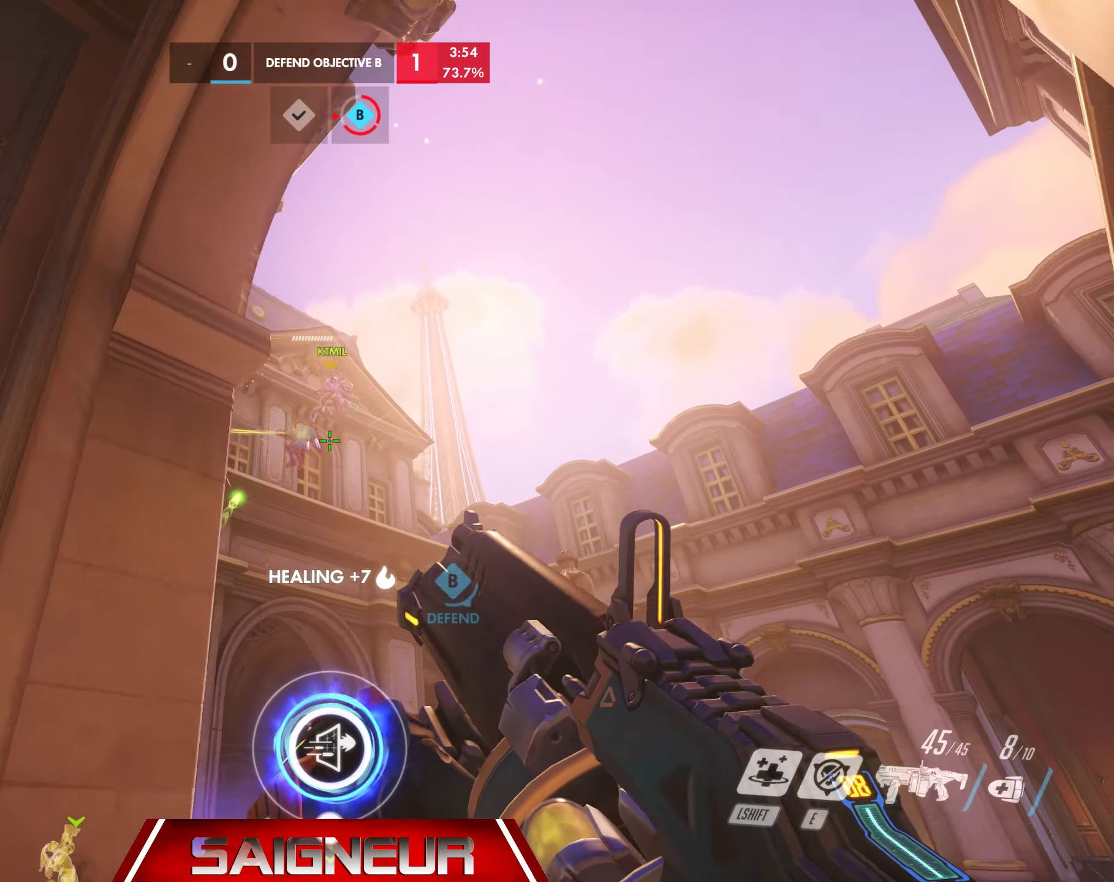
{"keys": ["d", "w"], "mouse": ["left"], "events": [[133, "space", "up"], [250, "mouse_right", "down"], [400, "mouse_right", "up"], [483, "mouse_left", "down"]]}
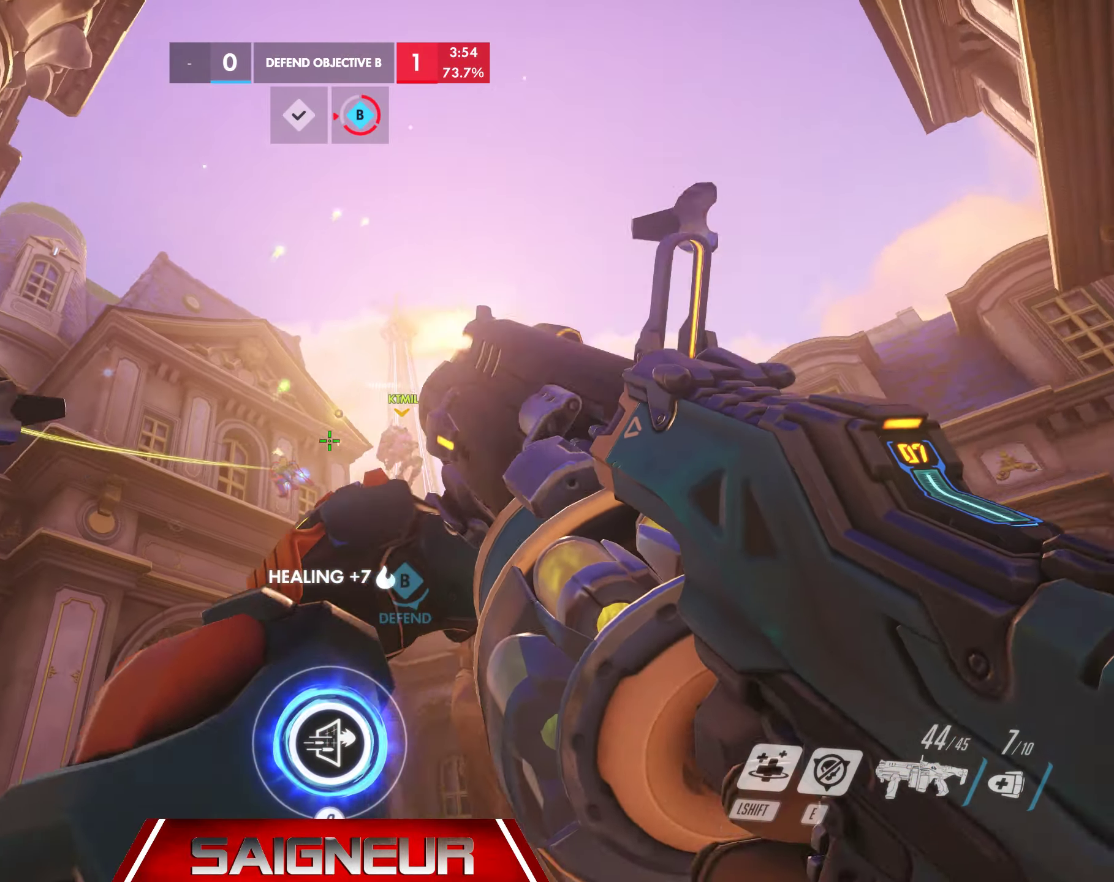
{"keys": ["w"], "mouse": [], "events": [[350, "mouse_left", "up"], [483, "d", "up"]]}
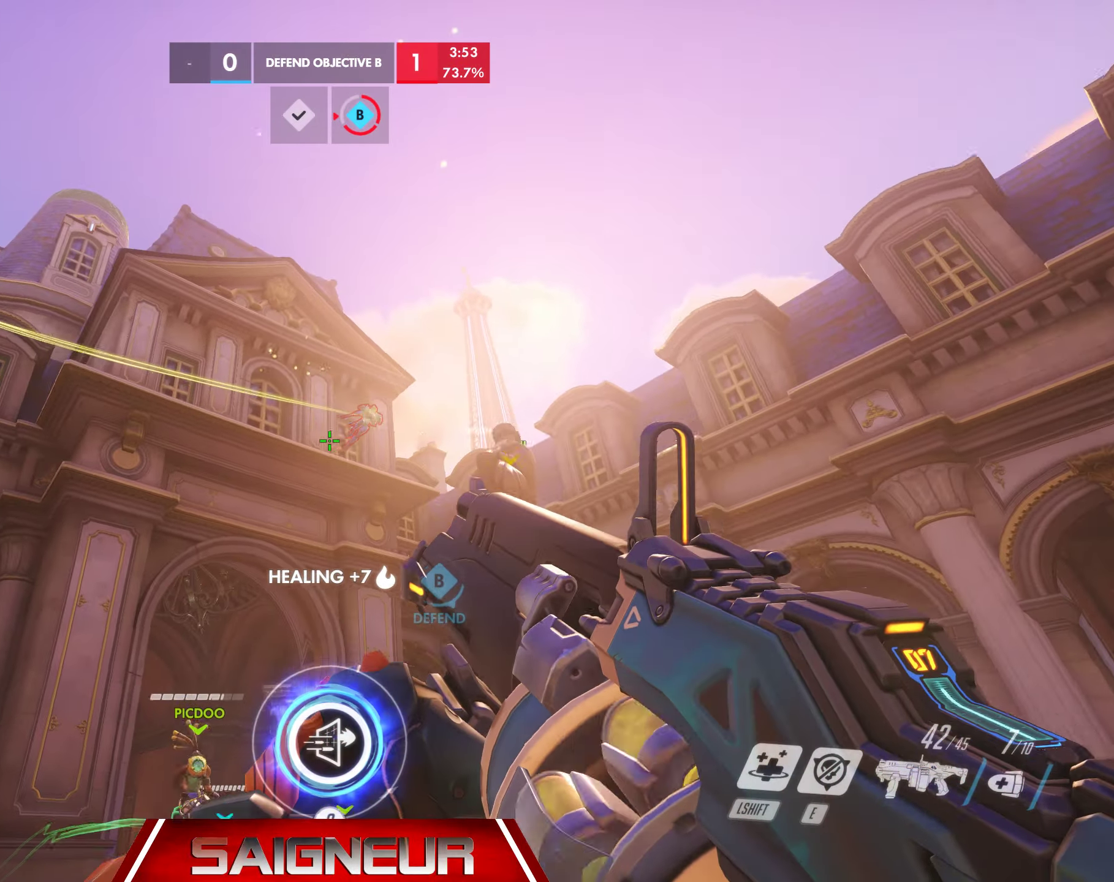
{"keys": ["w"], "mouse": ["left"], "events": [[83, "mouse_left", "down"]]}
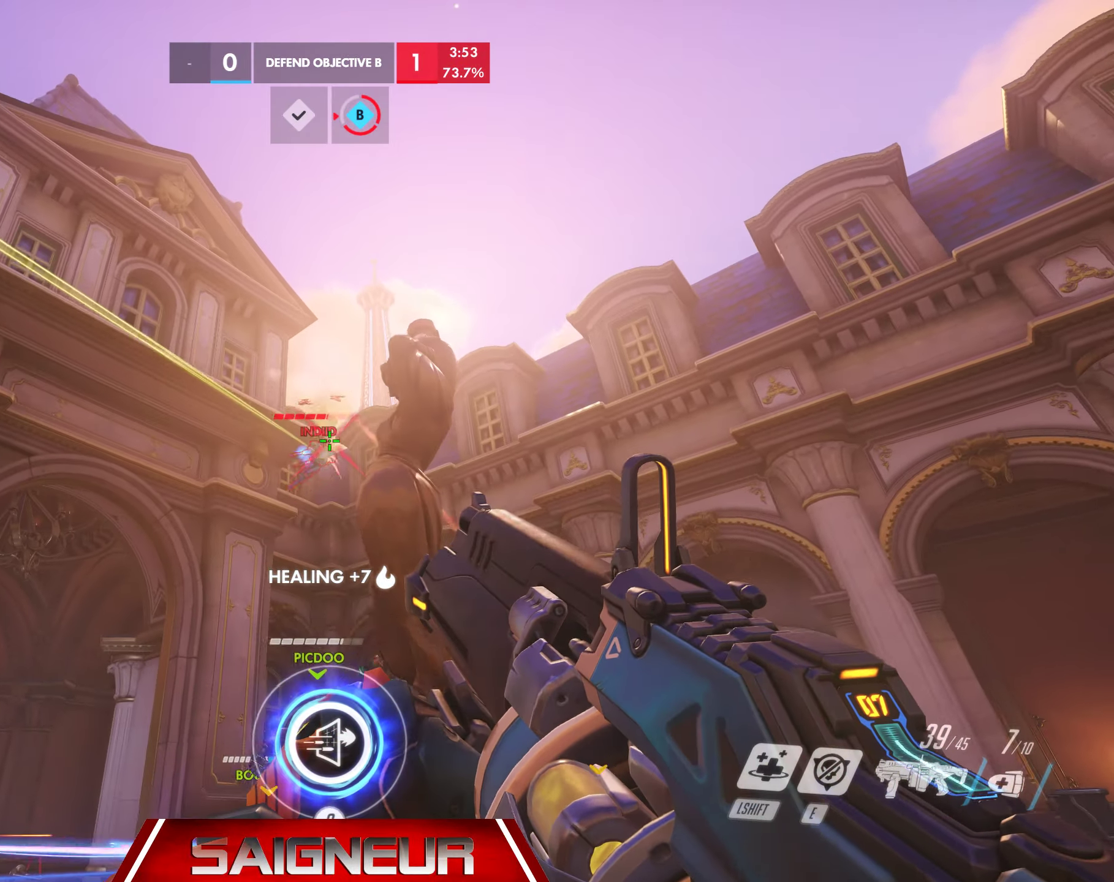
{"keys": ["a", "w"], "mouse": ["left"], "events": [[16, "a", "down"], [116, "mouse_left", "up"], [333, "mouse_left", "down"]]}
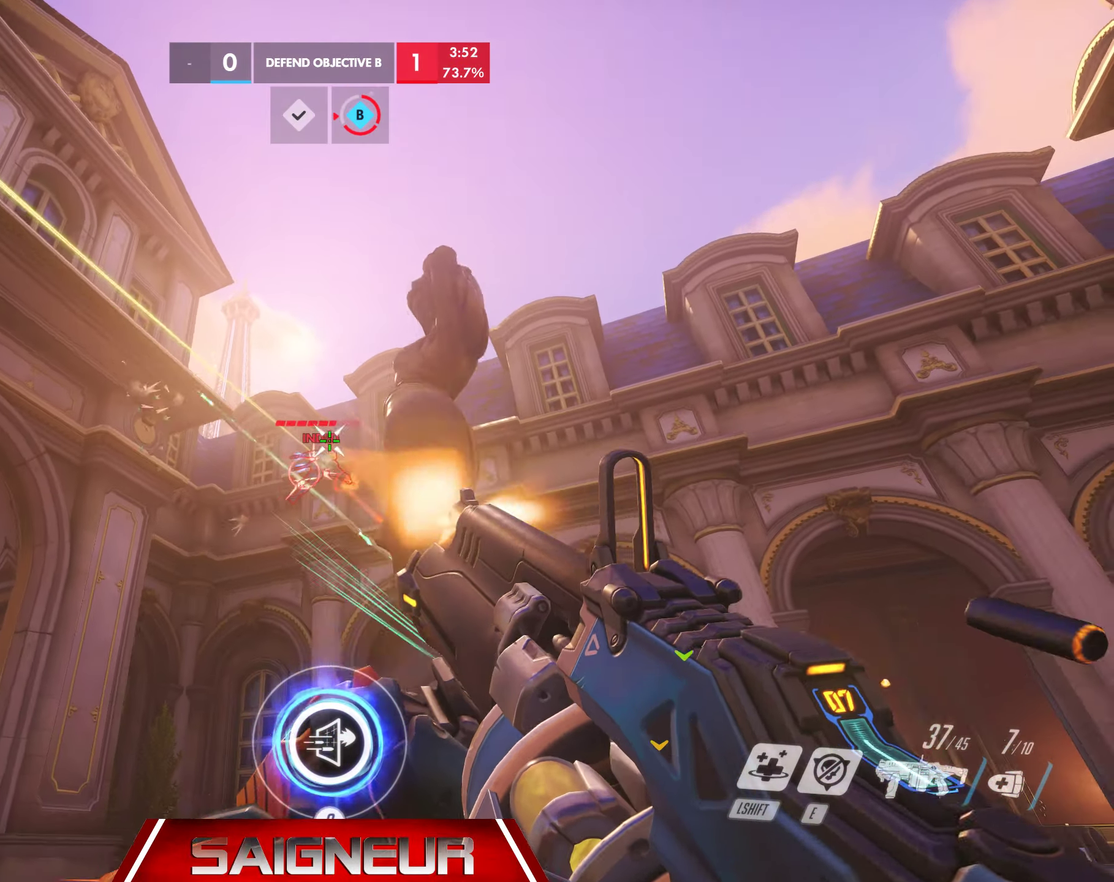
{"keys": ["a", "w"], "mouse": ["left"], "events": [[283, "mouse_left", "up"], [450, "mouse_left", "down"]]}
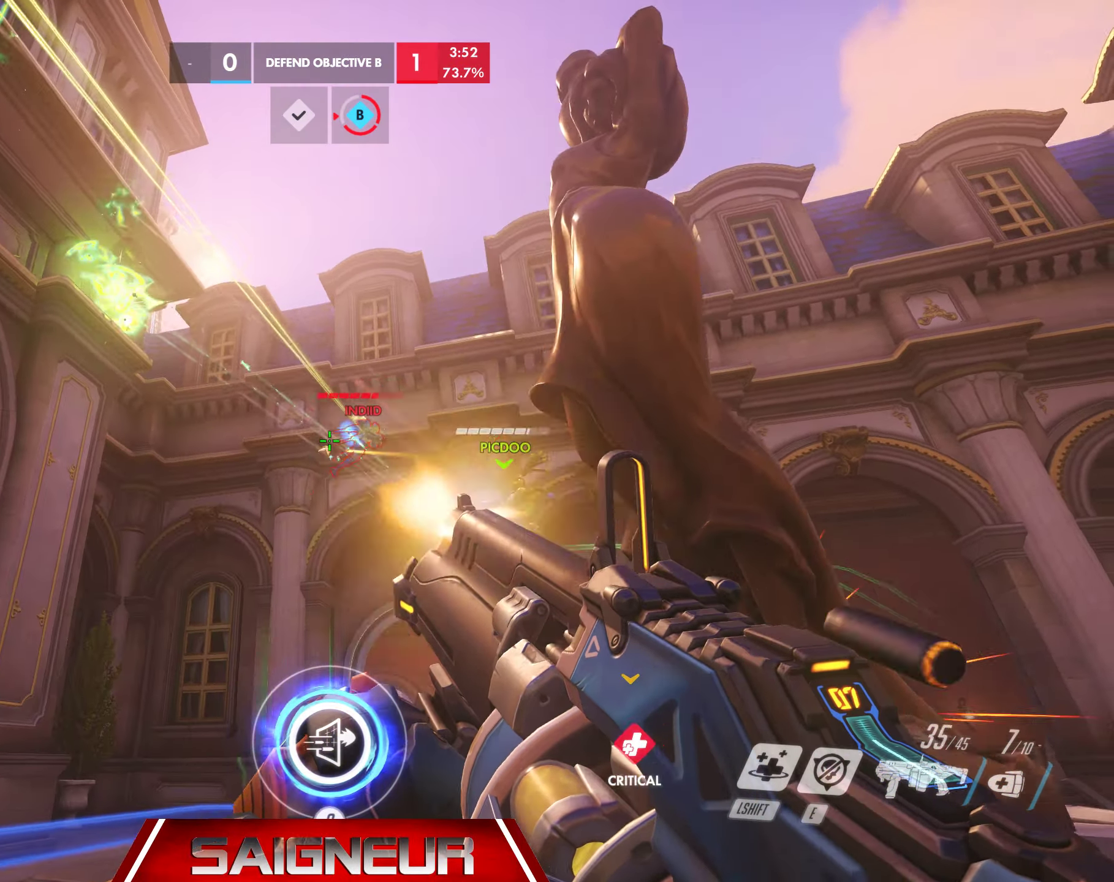
{"keys": [], "mouse": [], "events": [[50, "a", "up"], [183, "w", "up"], [383, "mouse_left", "up"]]}
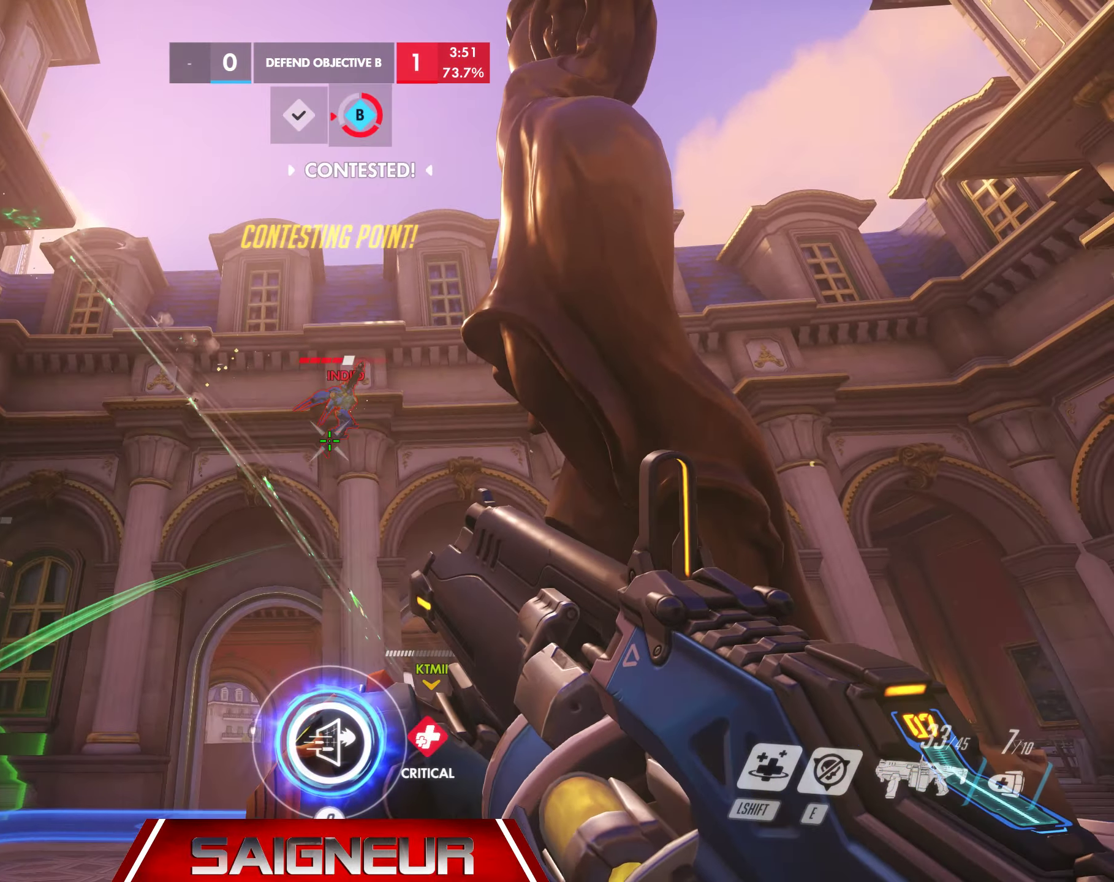
{"keys": ["d"], "mouse": ["left"], "events": [[100, "mouse_left", "down"], [267, "d", "down"]]}
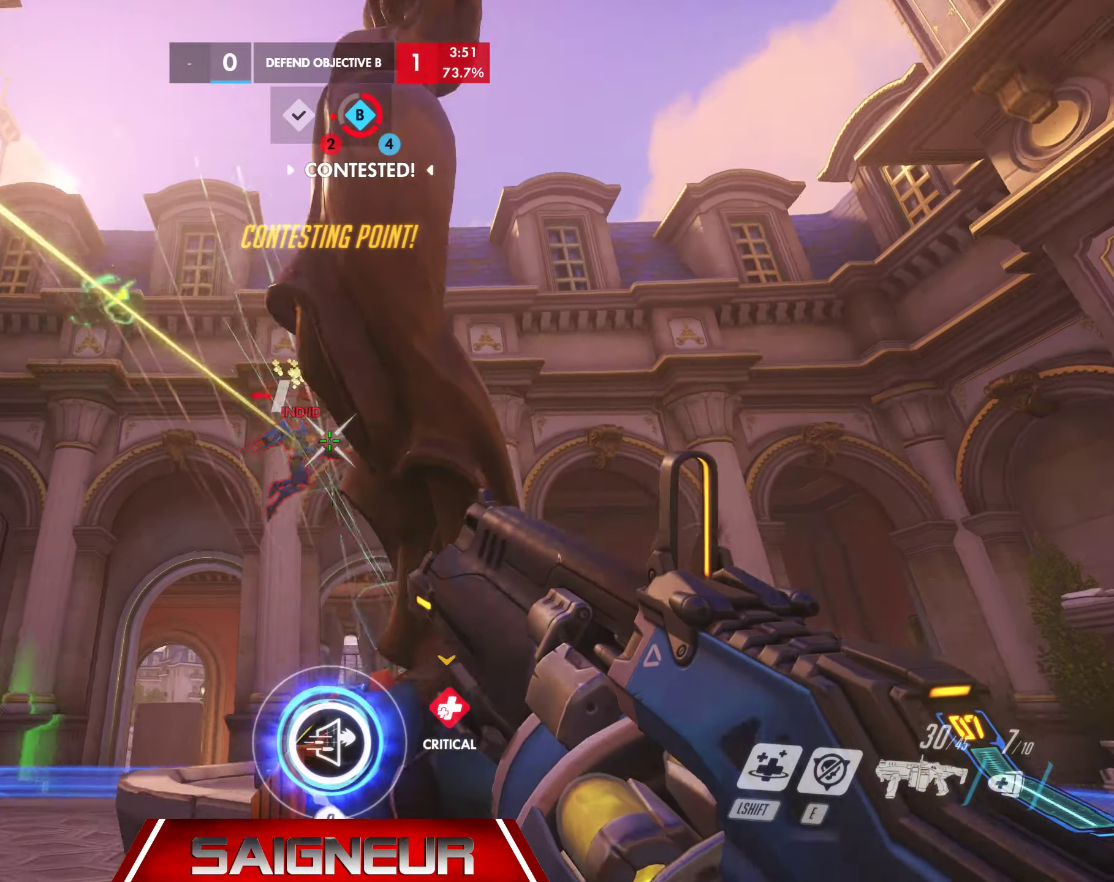
{"keys": ["d", "space", "w"], "mouse": [], "events": [[33, "mouse_left", "up"], [67, "w", "down"], [150, "d", "up"], [233, "d", "down"], [450, "space", "down"]]}
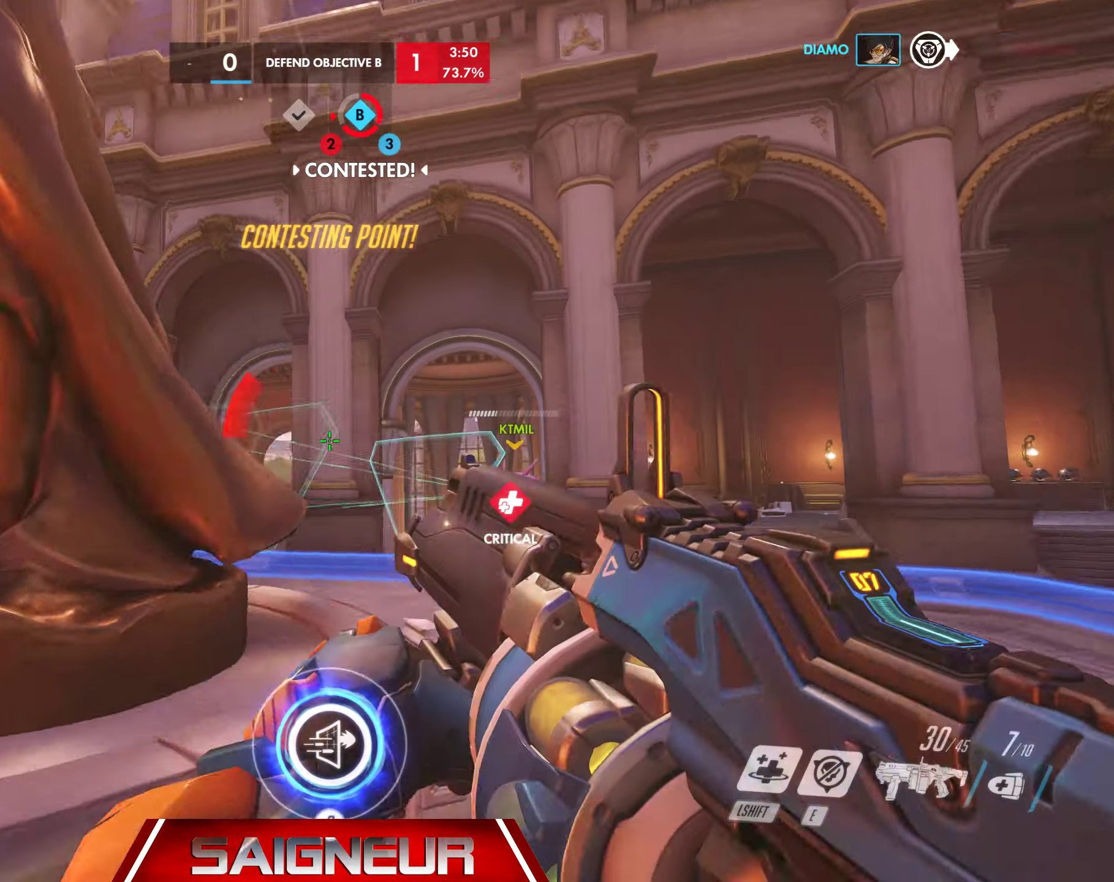
{"keys": ["d"], "mouse": ["left"], "events": [[83, "w", "up"], [133, "space", "up"], [483, "mouse_left", "down"]]}
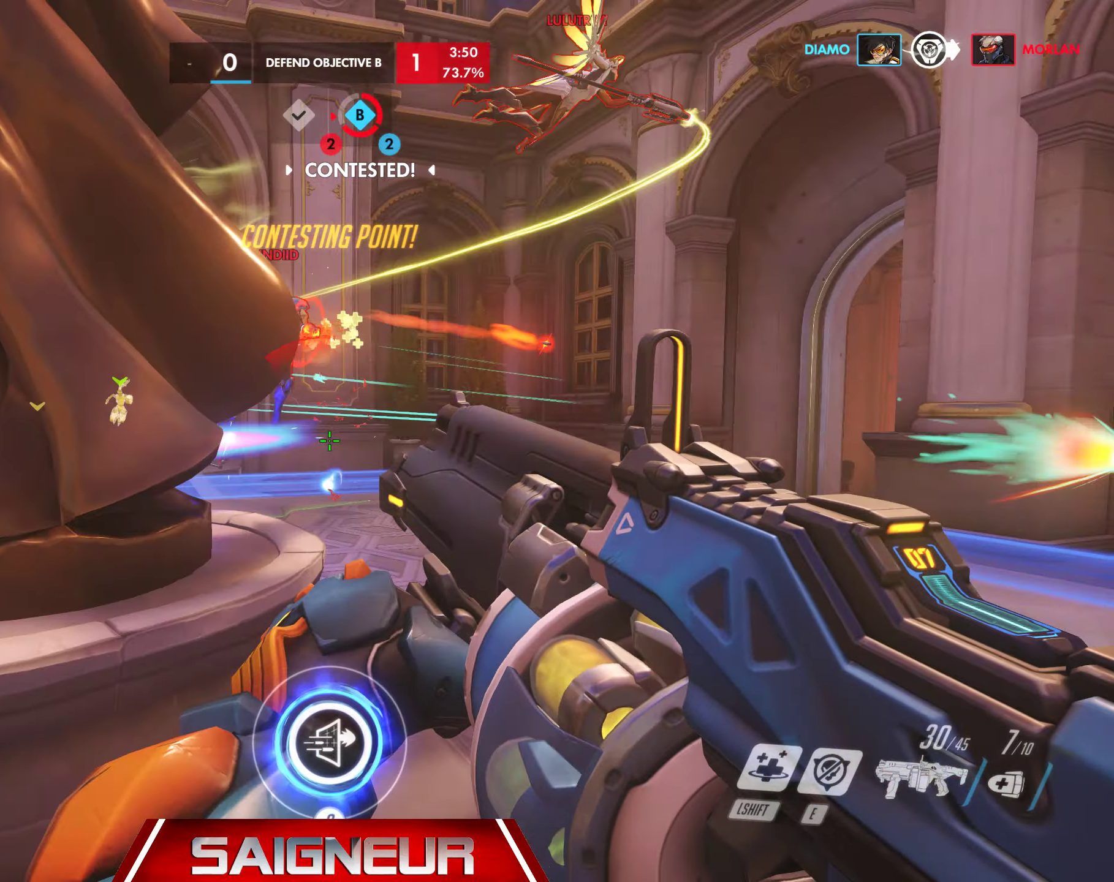
{"keys": ["a", "d", "s"], "mouse": [], "events": [[167, "mouse_left", "up"], [333, "space", "down"], [383, "s", "down"], [433, "a", "down"], [483, "space", "up"]]}
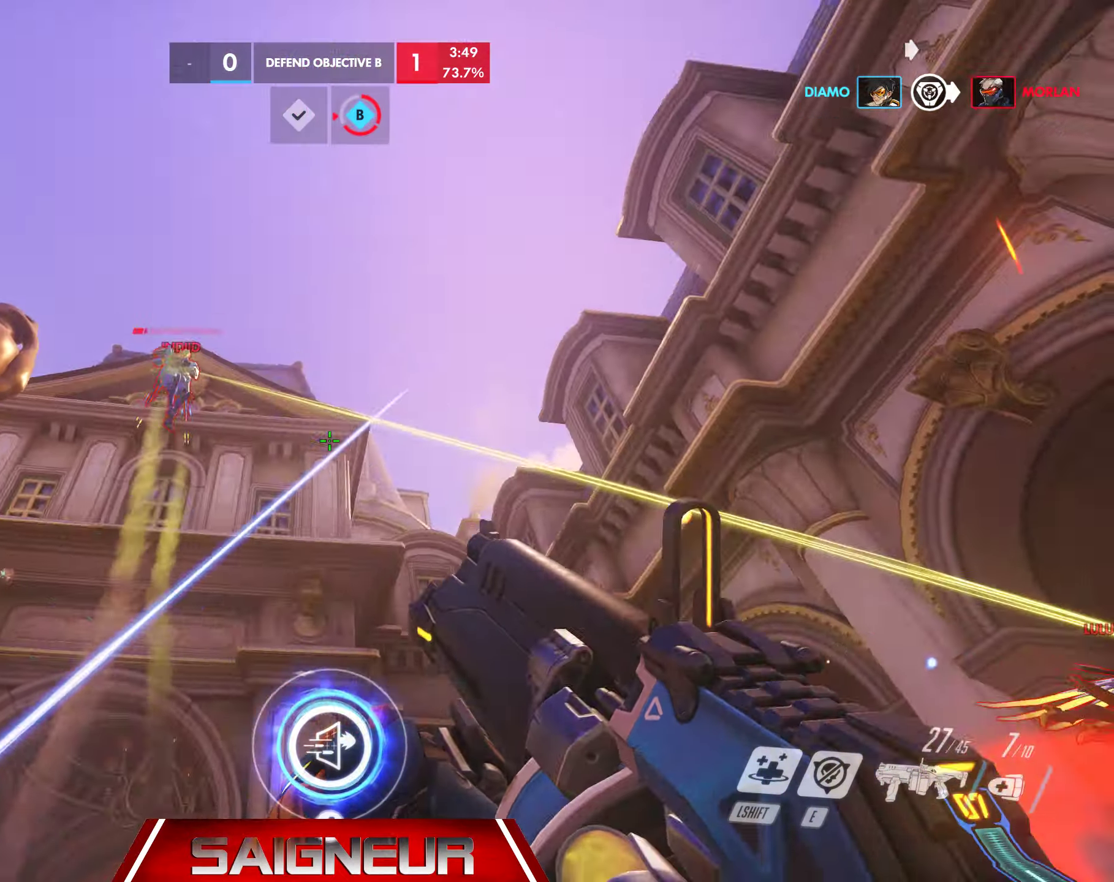
{"keys": ["a"], "mouse": ["left"], "events": [[150, "d", "up"], [350, "s", "up"], [367, "mouse_left", "down"]]}
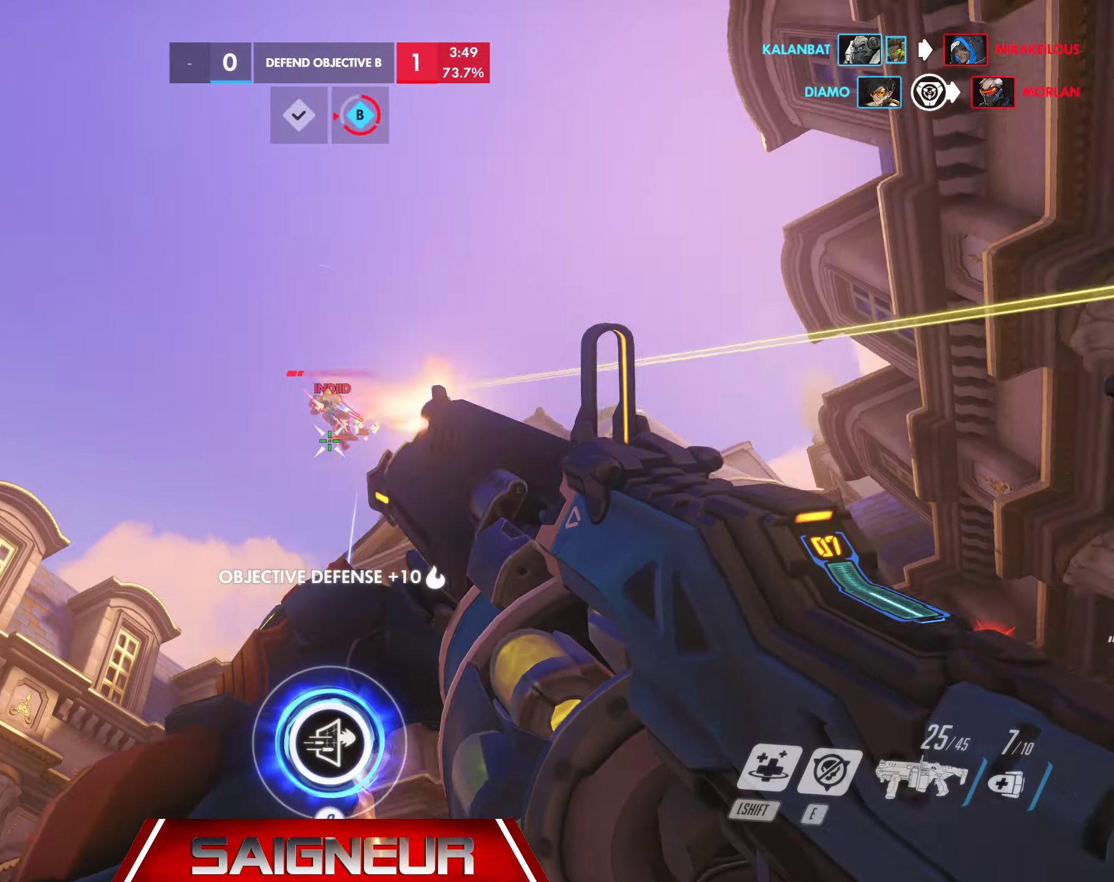
{"keys": ["a", "w"], "mouse": [], "events": [[300, "mouse_left", "up"], [300, "w", "down"]]}
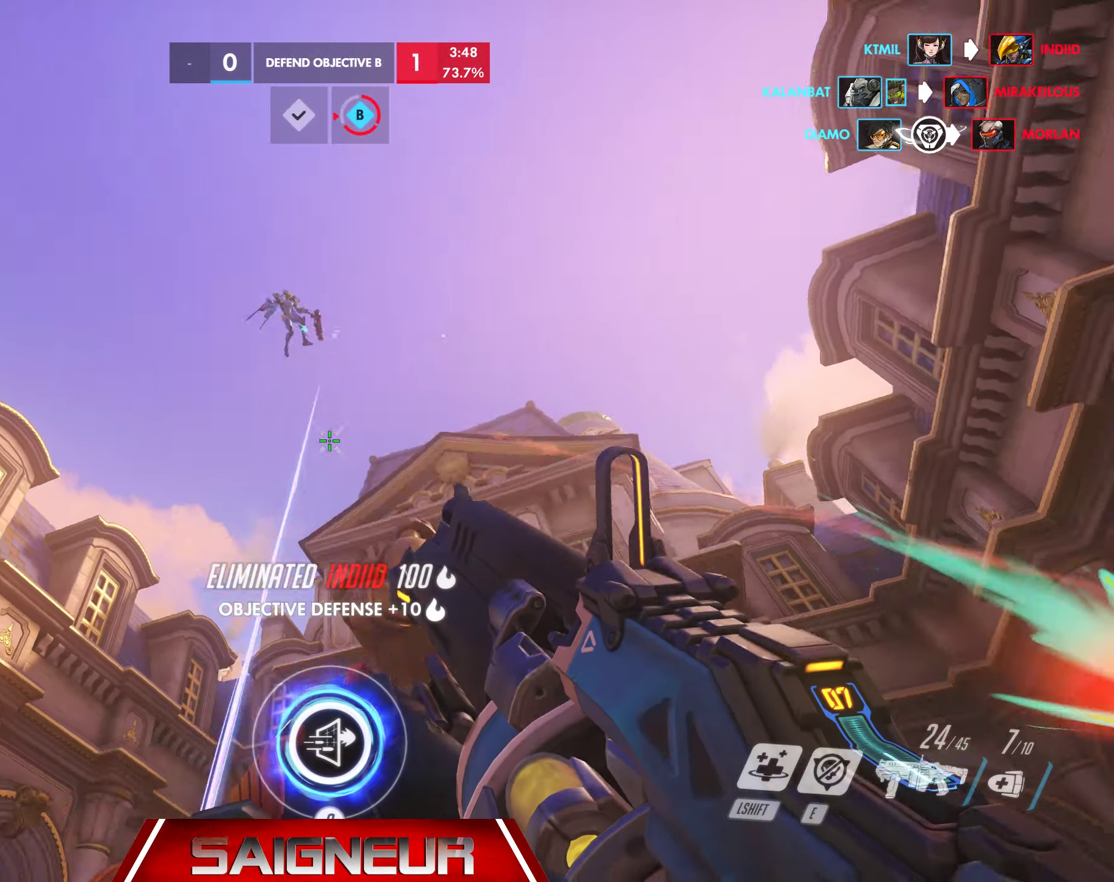
{"keys": ["w"], "mouse": ["right"], "events": [[167, "space", "down"], [400, "space", "up"], [433, "a", "up"], [483, "mouse_right", "down"]]}
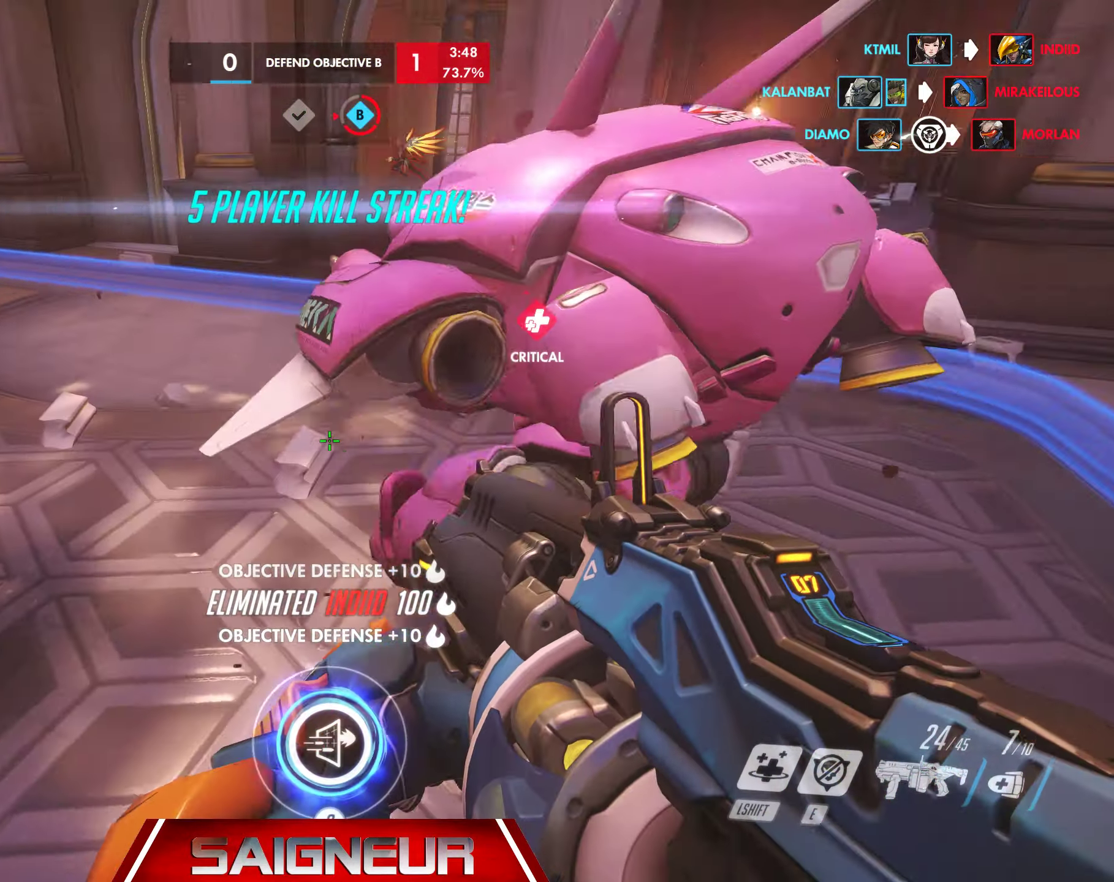
{"keys": ["d", "s"], "mouse": ["right"], "events": [[50, "d", "down"], [100, "w", "up"], [150, "mouse_right", "up"], [250, "s", "down"], [450, "mouse_right", "down"], [483, "mouse_right", "up"], [500, "mouse_right", "down"]]}
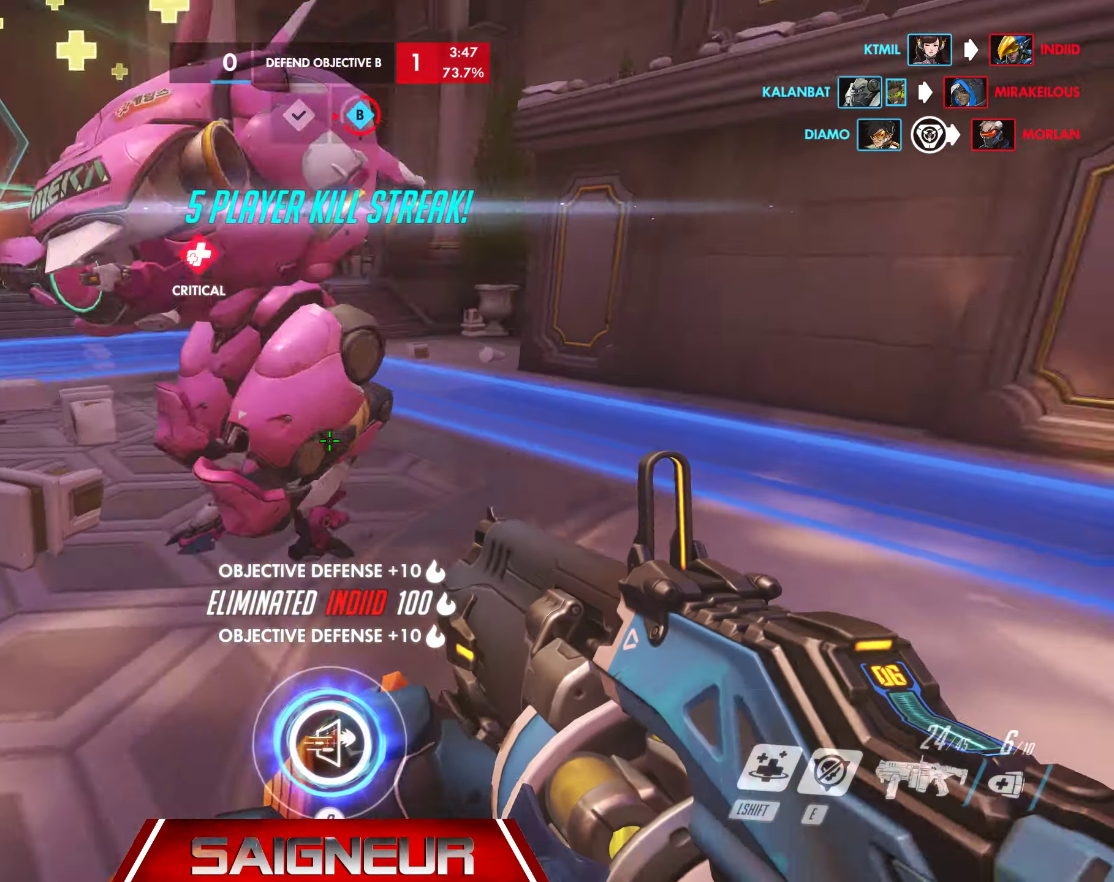
{"keys": ["a", "w"], "mouse": [], "events": [[350, "a", "down"], [350, "s", "up"], [367, "mouse_right", "up"], [417, "d", "up"], [500, "w", "down"]]}
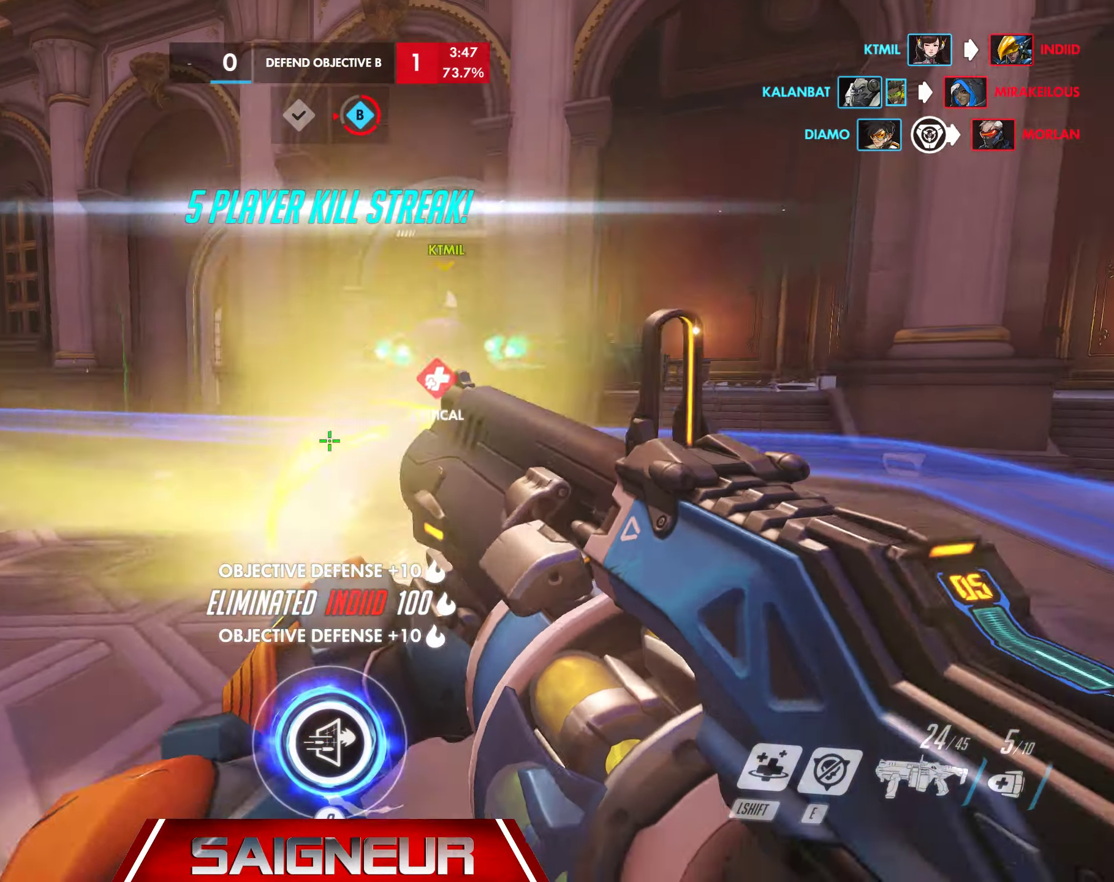
{"keys": ["w"], "mouse": ["right"], "events": [[50, "space", "down"], [117, "a", "up"], [250, "space", "up"], [450, "mouse_right", "down"]]}
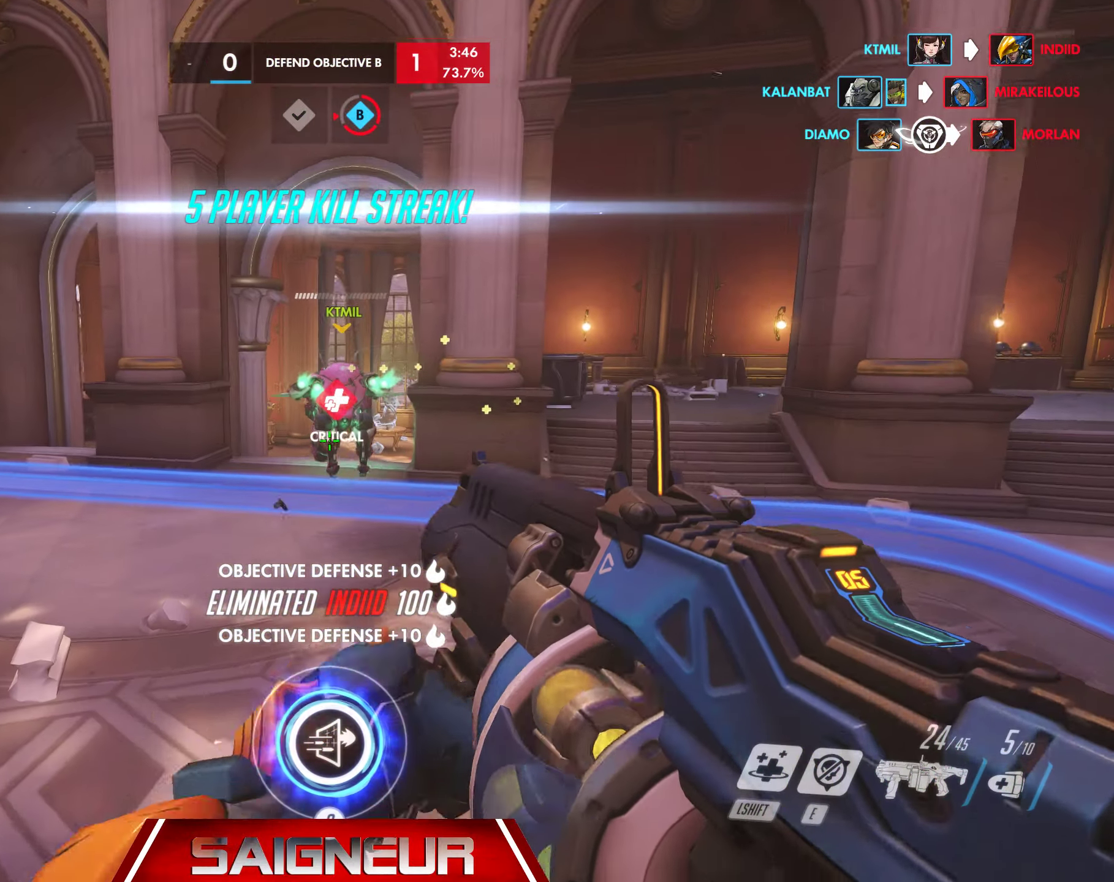
{"keys": ["a", "w"], "mouse": [], "events": [[133, "a", "down"], [250, "mouse_right", "up"]]}
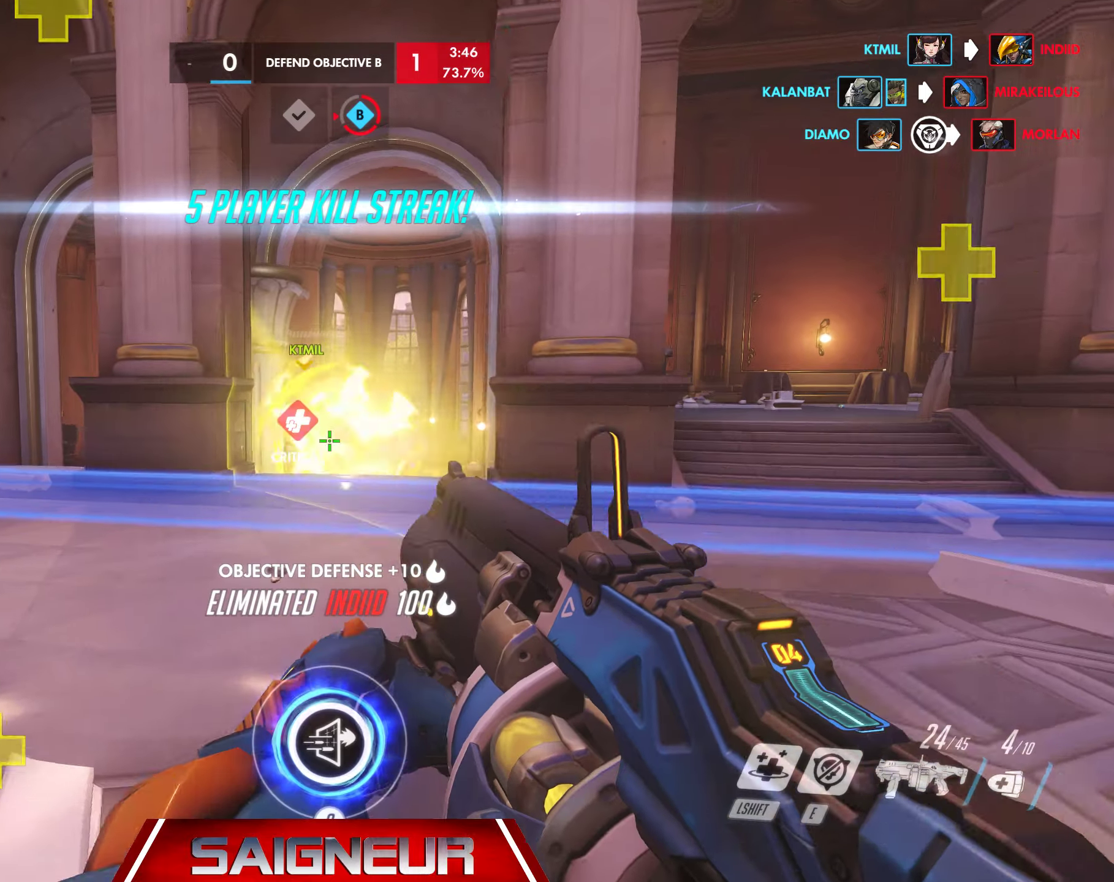
{"keys": ["d", "w"], "mouse": [], "events": [[184, "a", "up"], [217, "d", "down"]]}
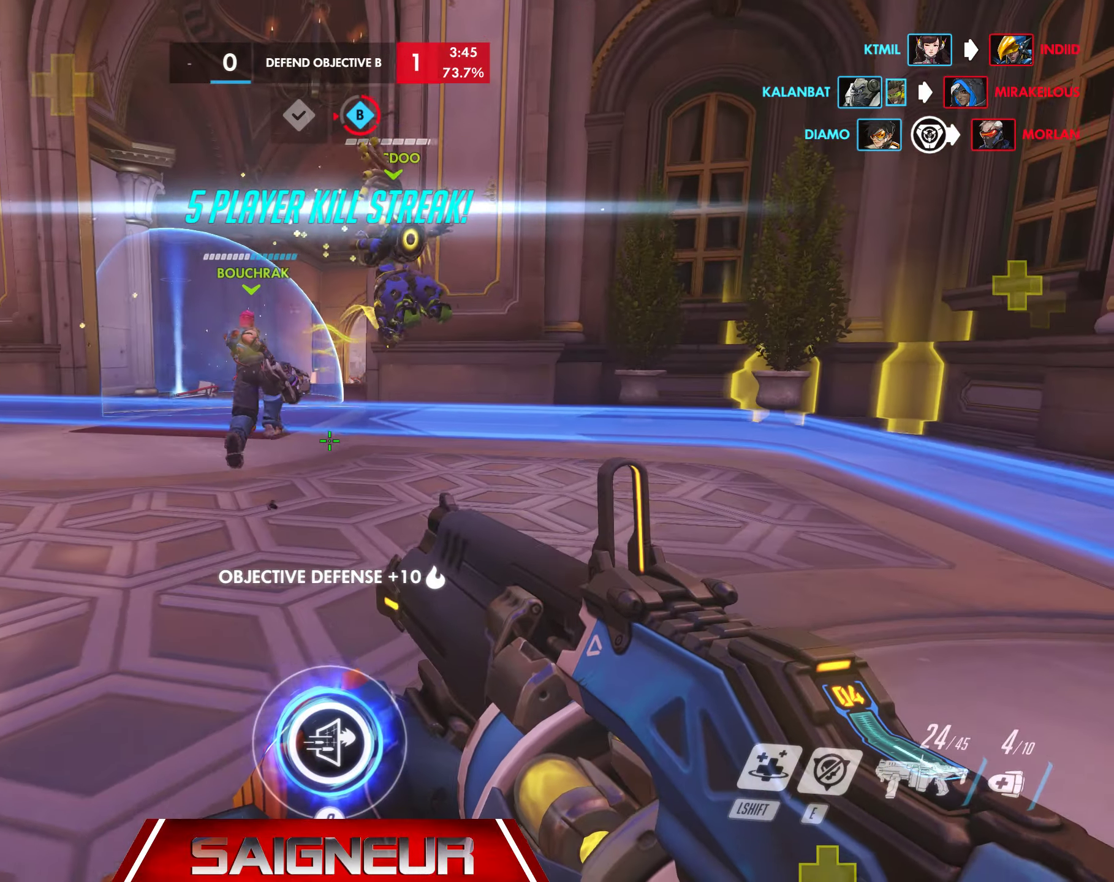
{"keys": ["w"], "mouse": [], "events": [[200, "d", "up"]]}
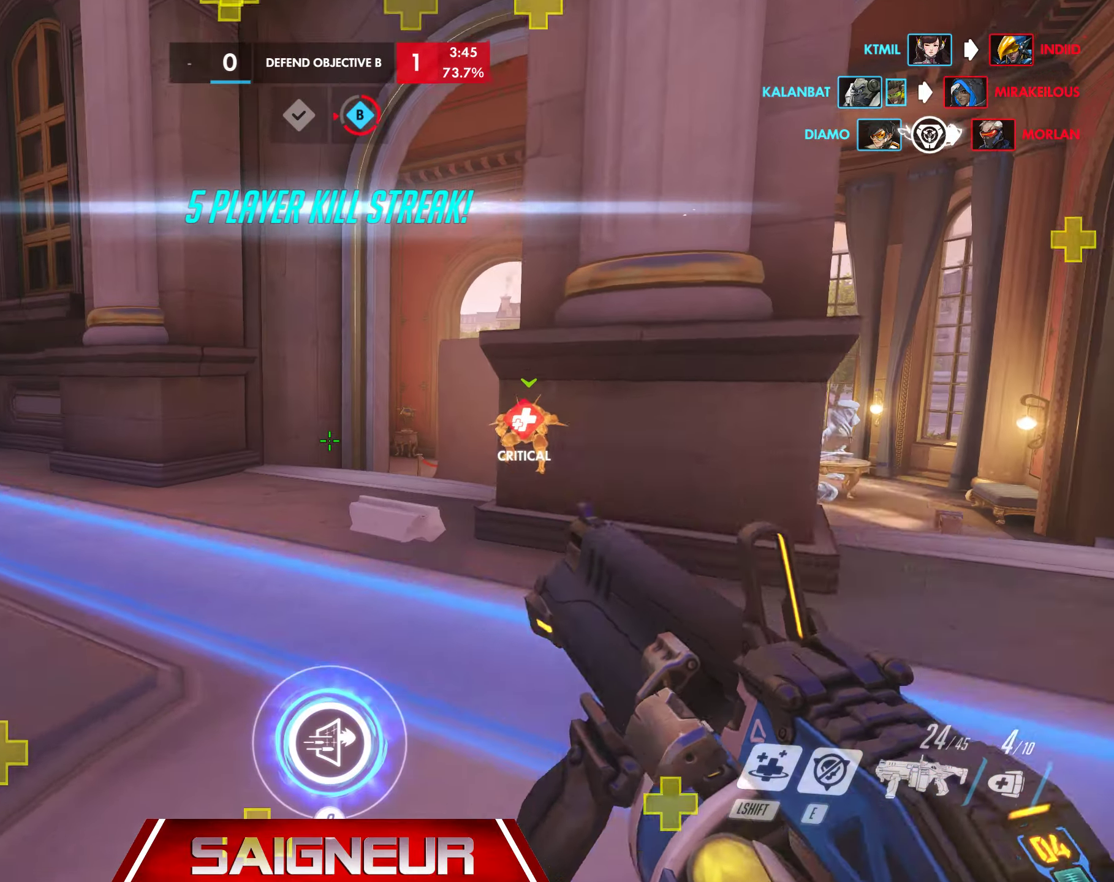
{"keys": ["w"], "mouse": [], "events": [[150, "a", "down"], [384, "a", "up"]]}
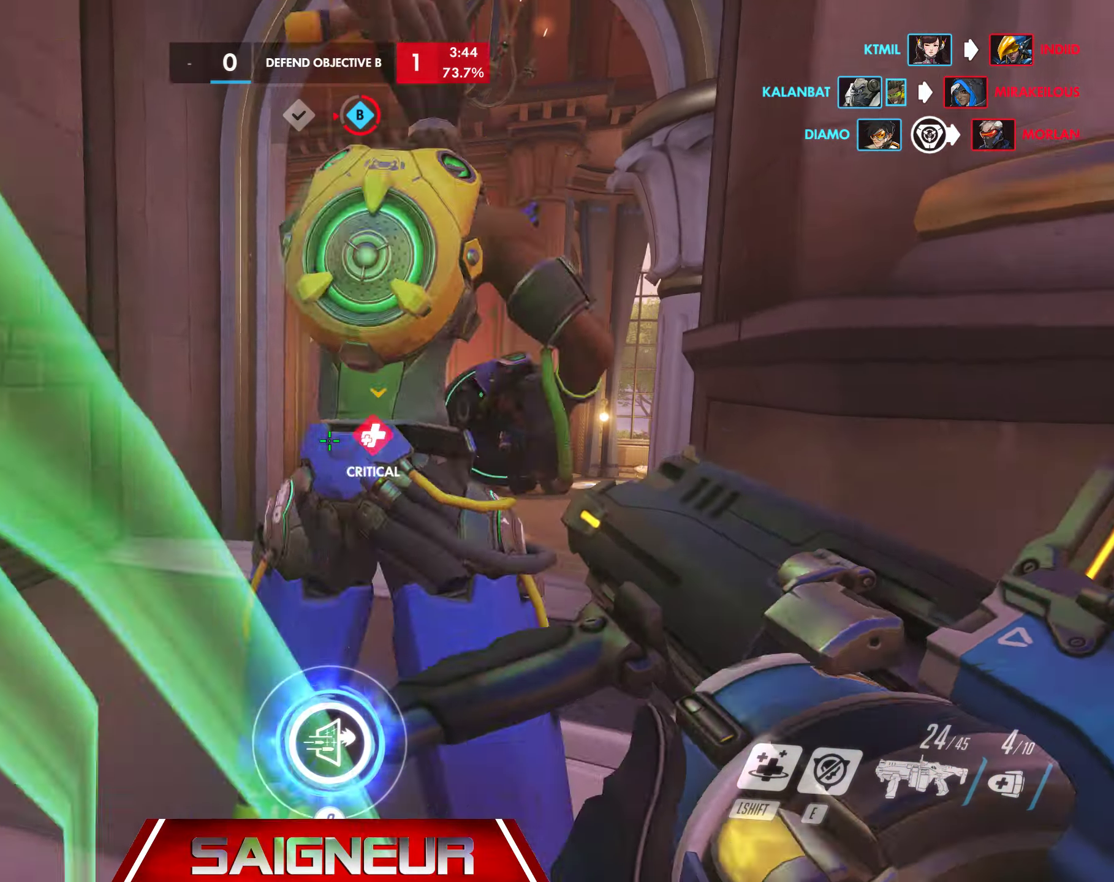
{"keys": ["w"], "mouse": [], "events": []}
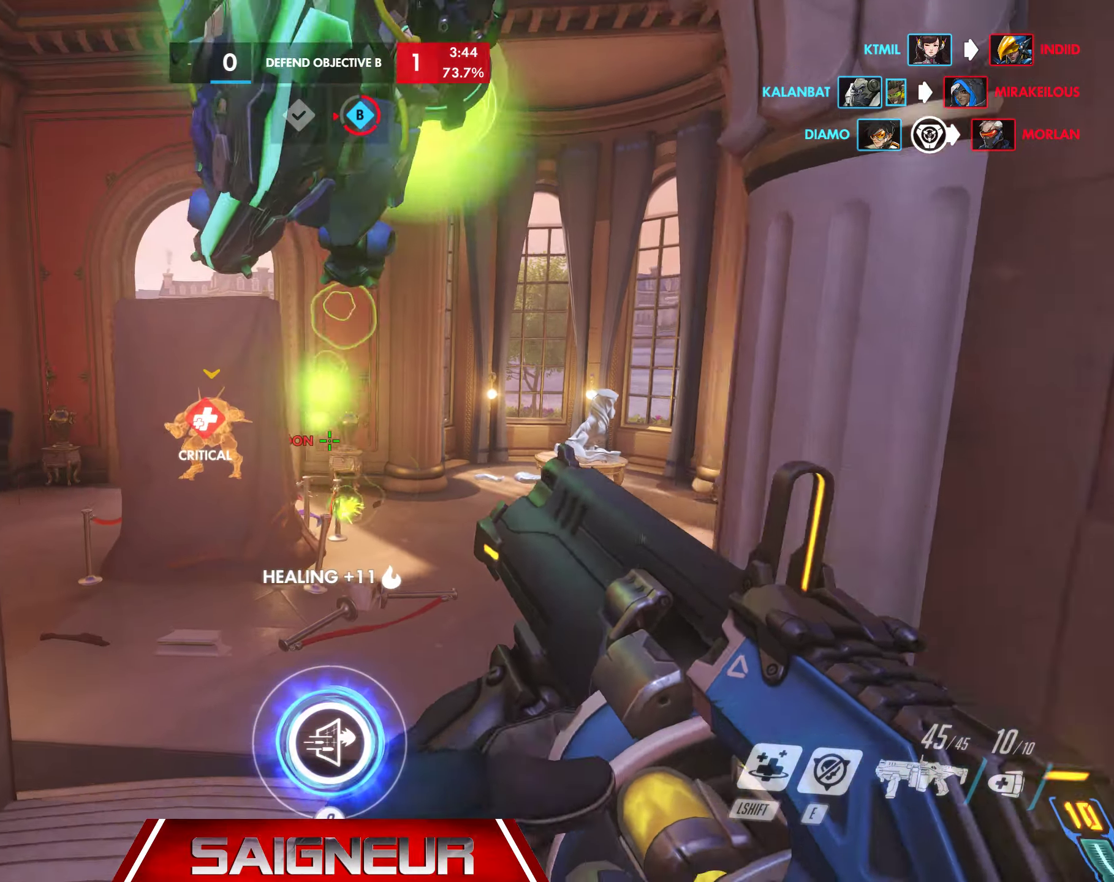
{"keys": ["d", "w"], "mouse": [], "events": [[17, "d", "down"], [17, "space", "down"], [184, "d", "up"], [217, "space", "up"], [300, "d", "down"]]}
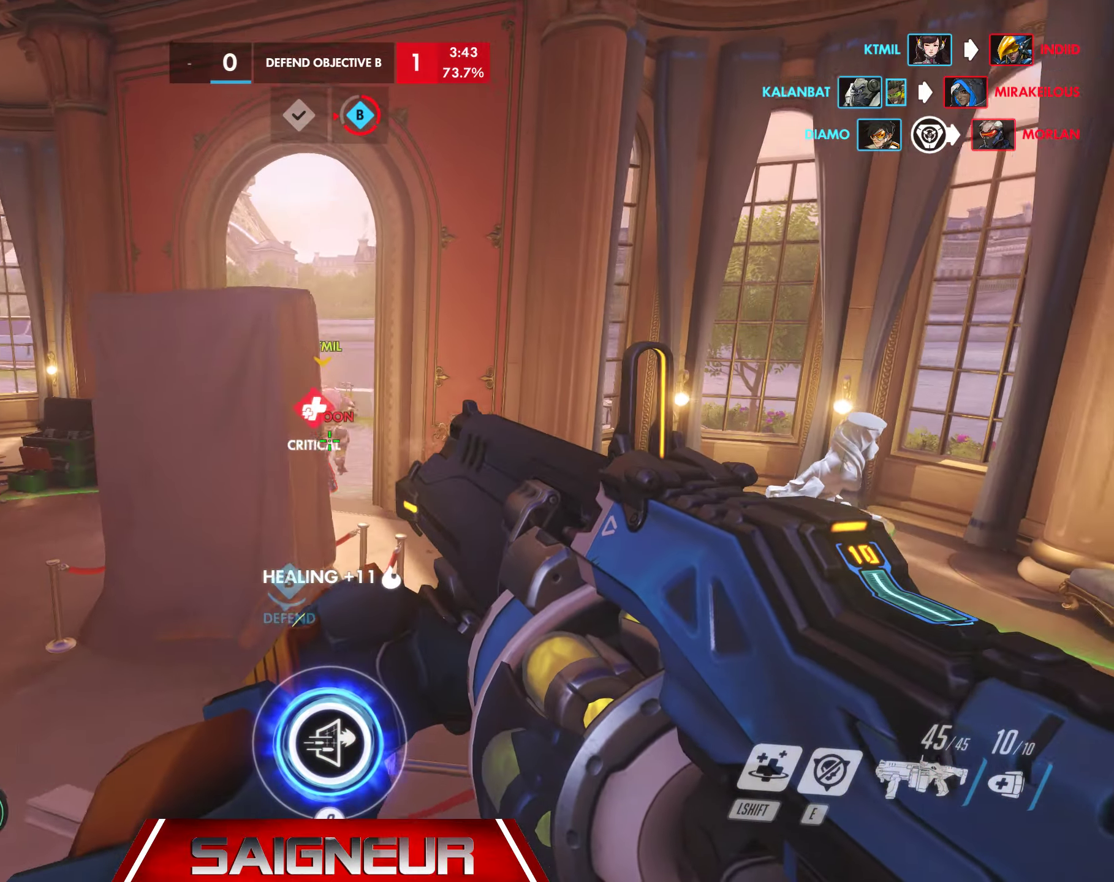
{"keys": ["w"], "mouse": [], "events": [[84, "mouse_right", "down"], [184, "mouse_right", "up"], [400, "d", "up"]]}